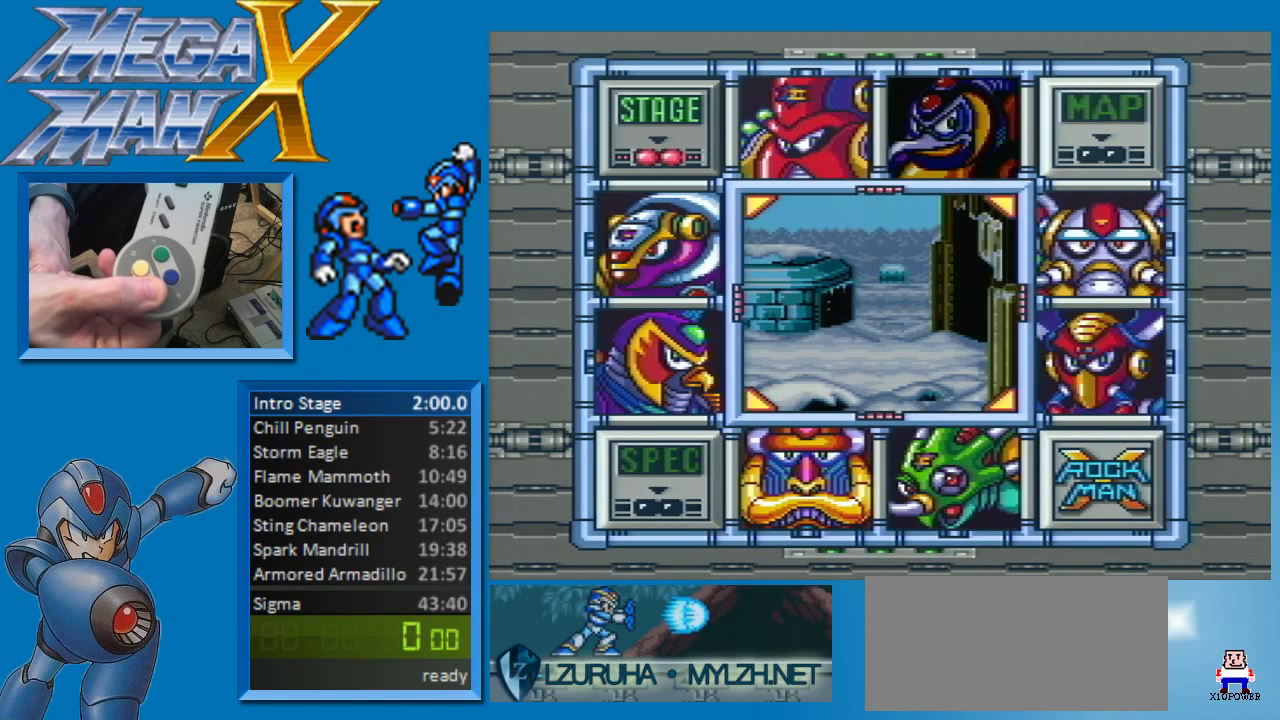
Gameplay with a controller (Nintendo layout); each line is a JSON object with the inputs held at the frame after it. "events" lists button and stick changes between this image and that frame as [ms after this image, input, new state], when the widget could be followed in between. Not read: L3 R3.
{"buttons": ["A"], "events": []}
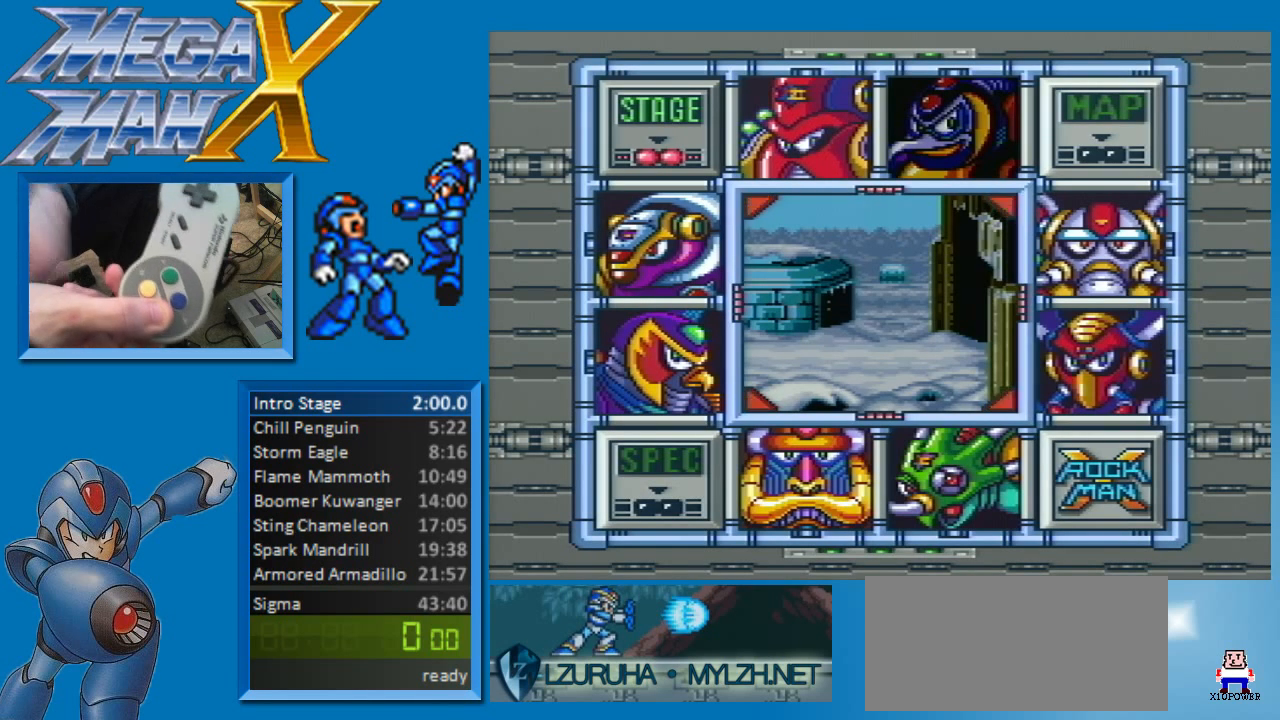
{"buttons": ["A"], "events": []}
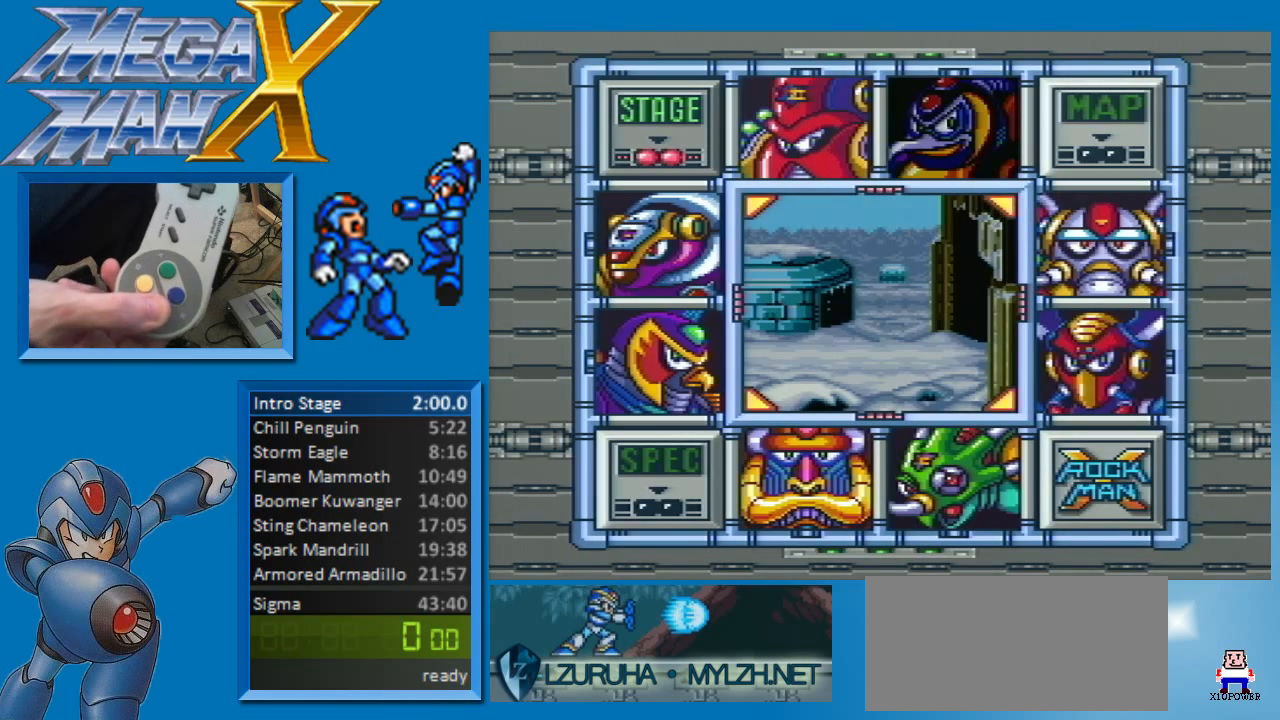
{"buttons": ["A"], "events": []}
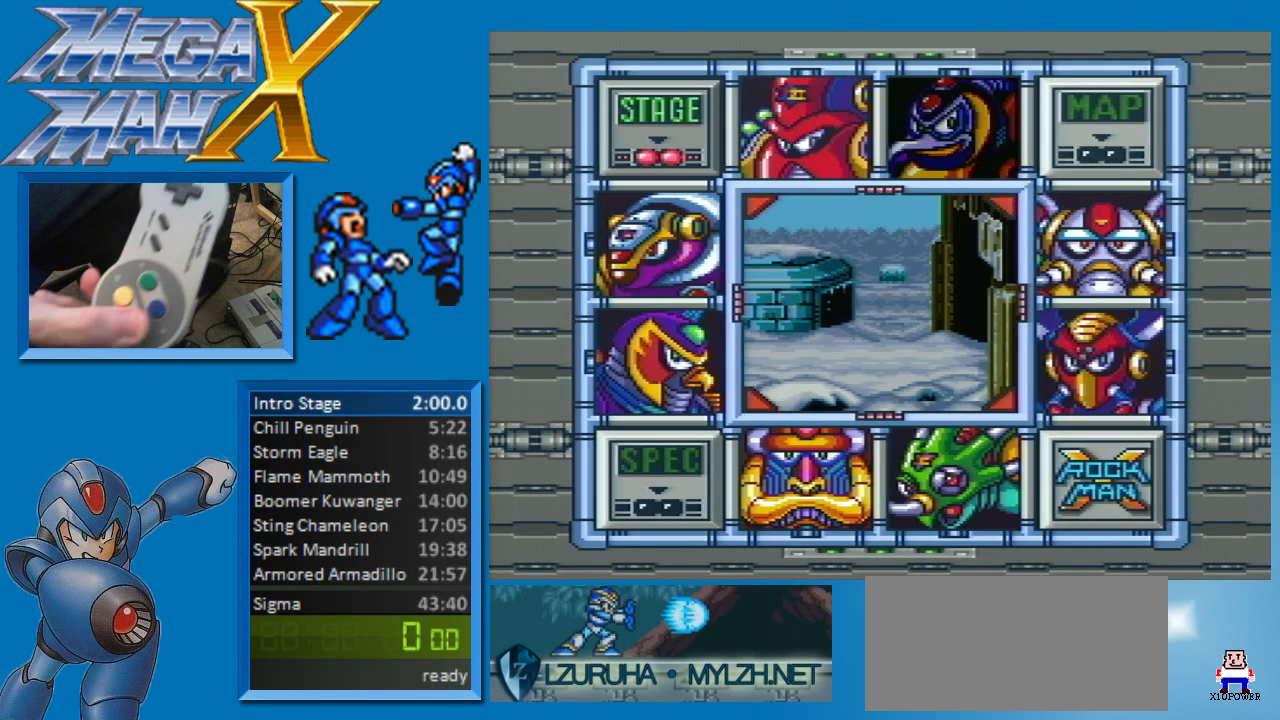
{"buttons": ["A"], "events": []}
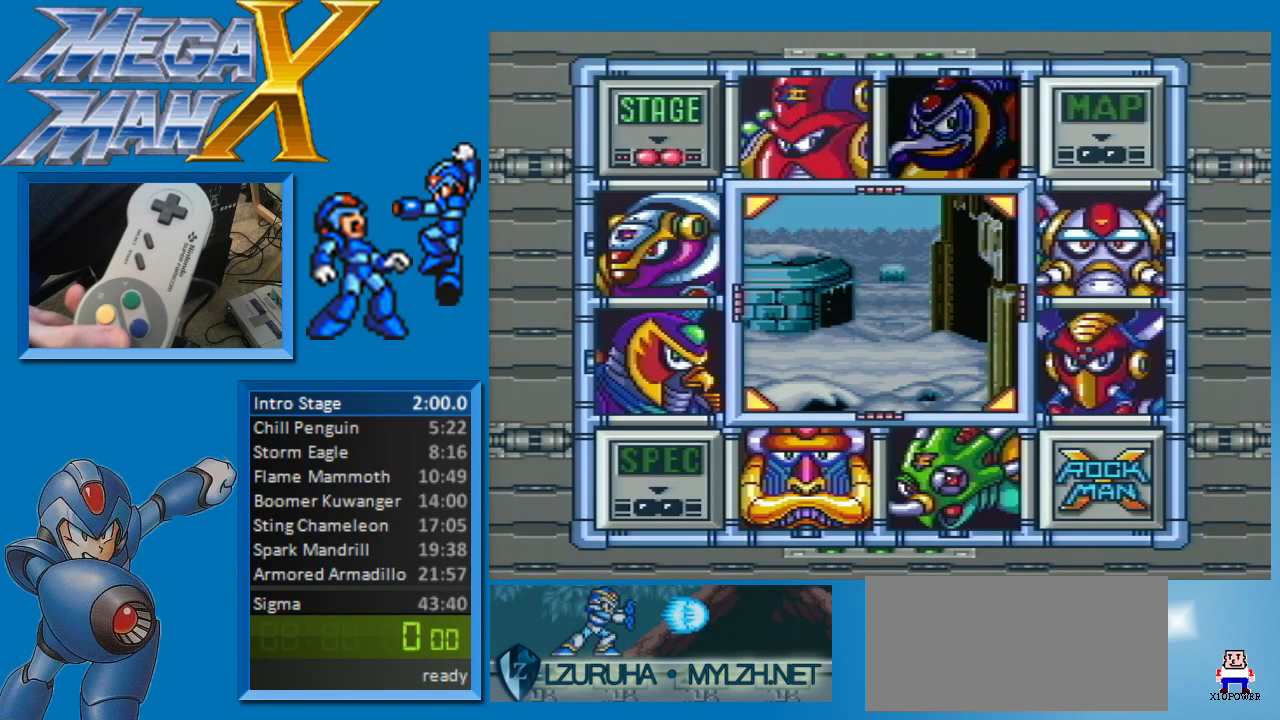
{"buttons": ["A"], "events": []}
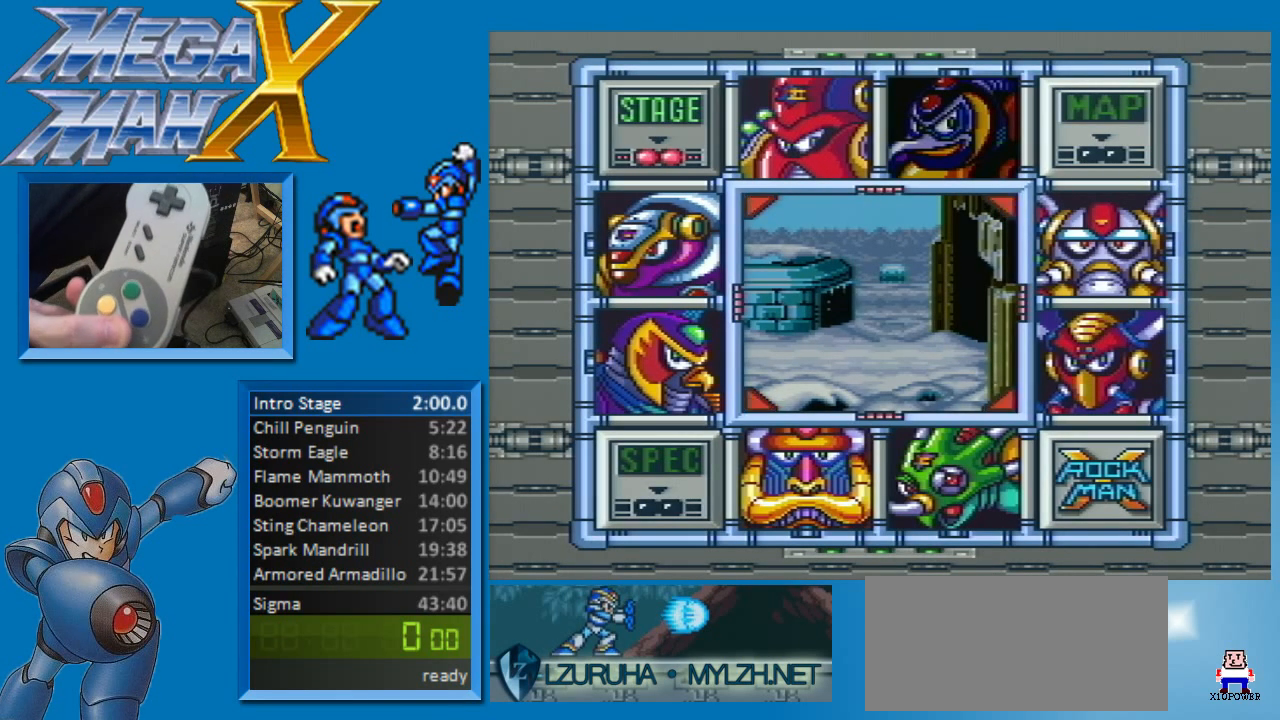
{"buttons": ["A"], "events": []}
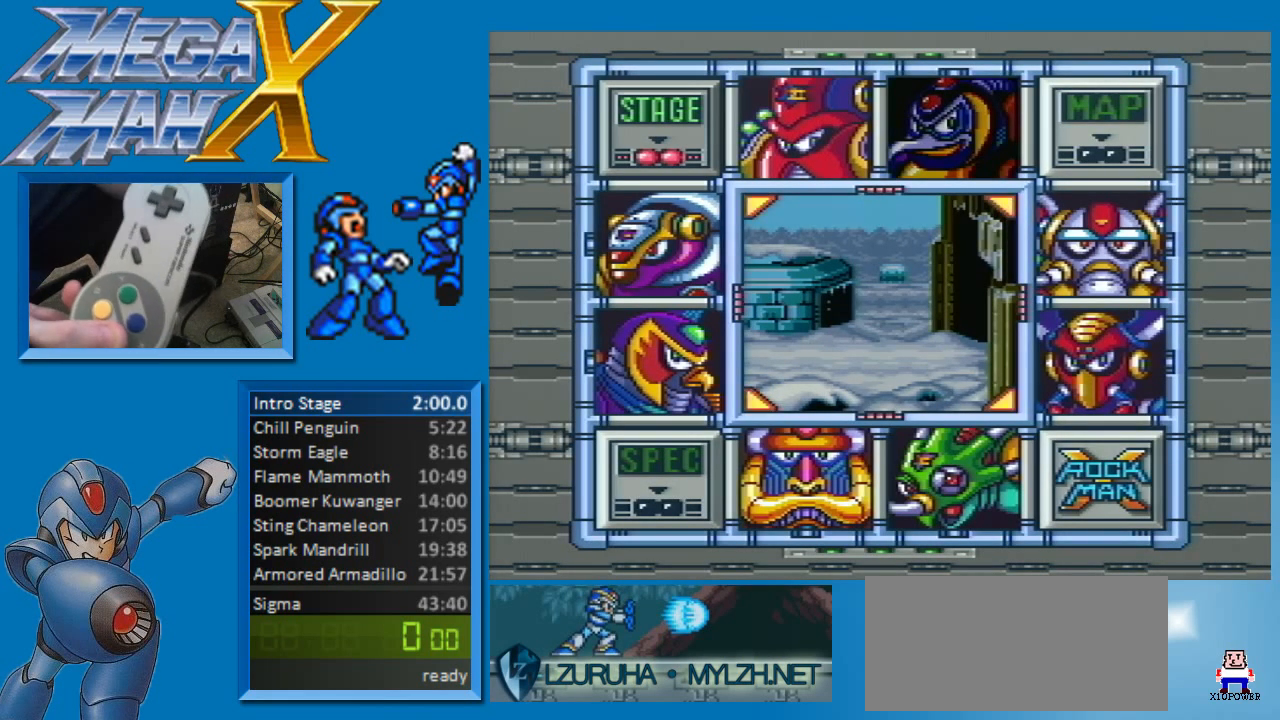
{"buttons": ["A"], "events": []}
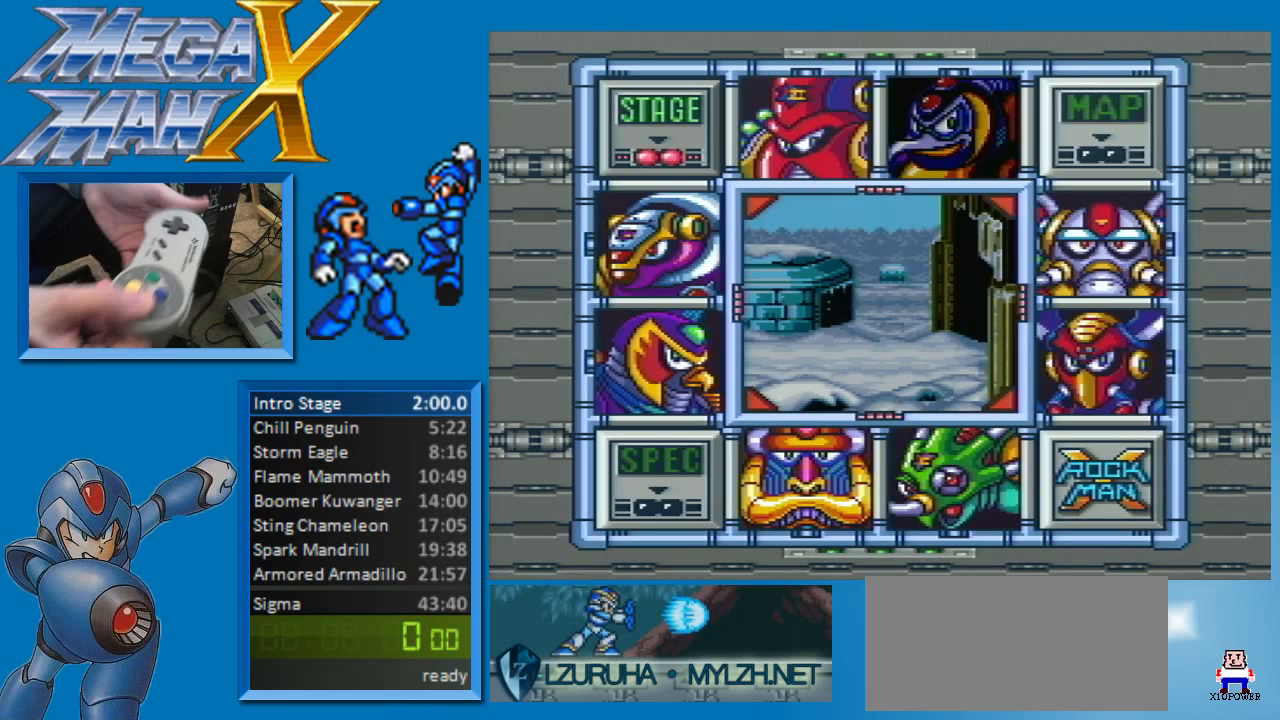
{"buttons": ["A"], "events": []}
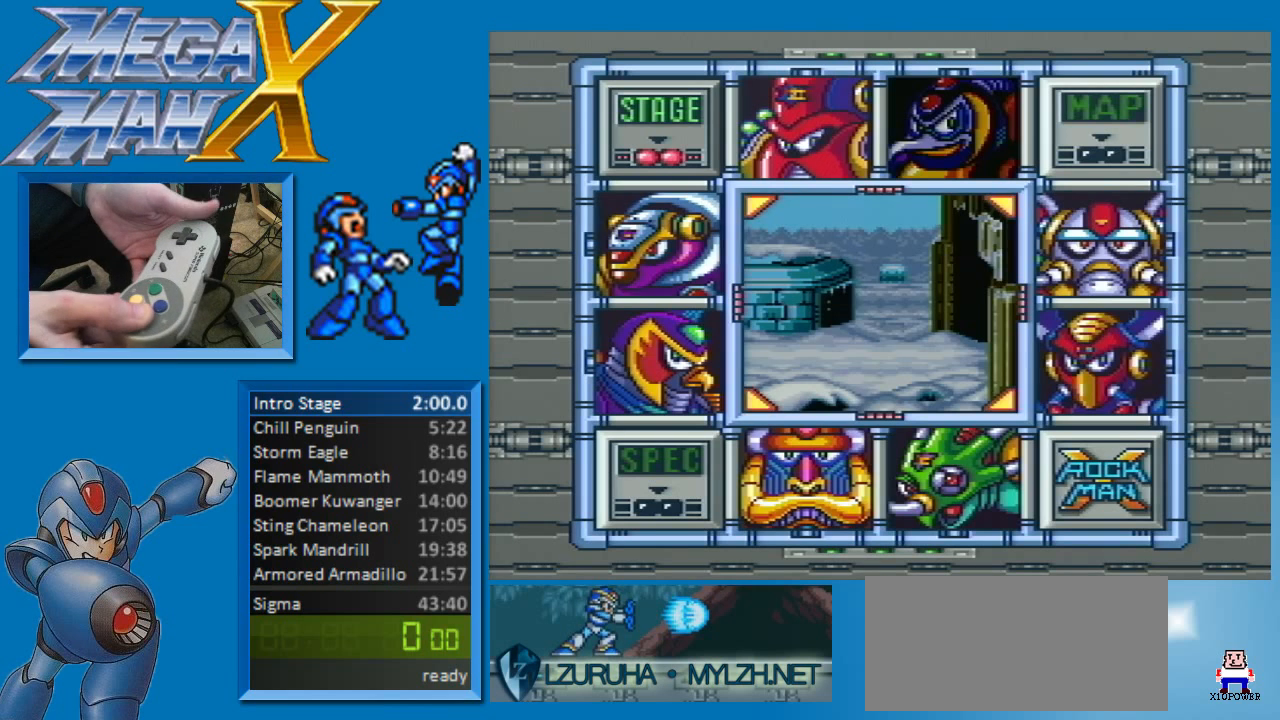
{"buttons": ["A"], "events": []}
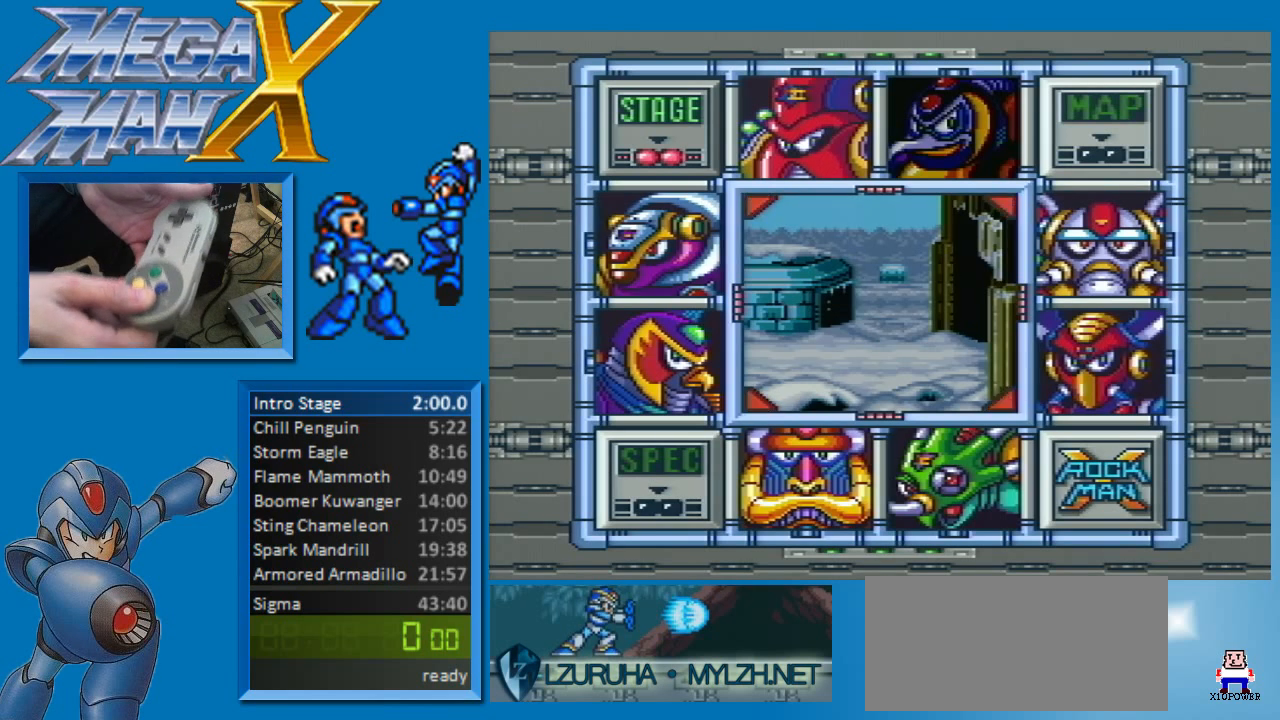
{"buttons": ["A"], "events": []}
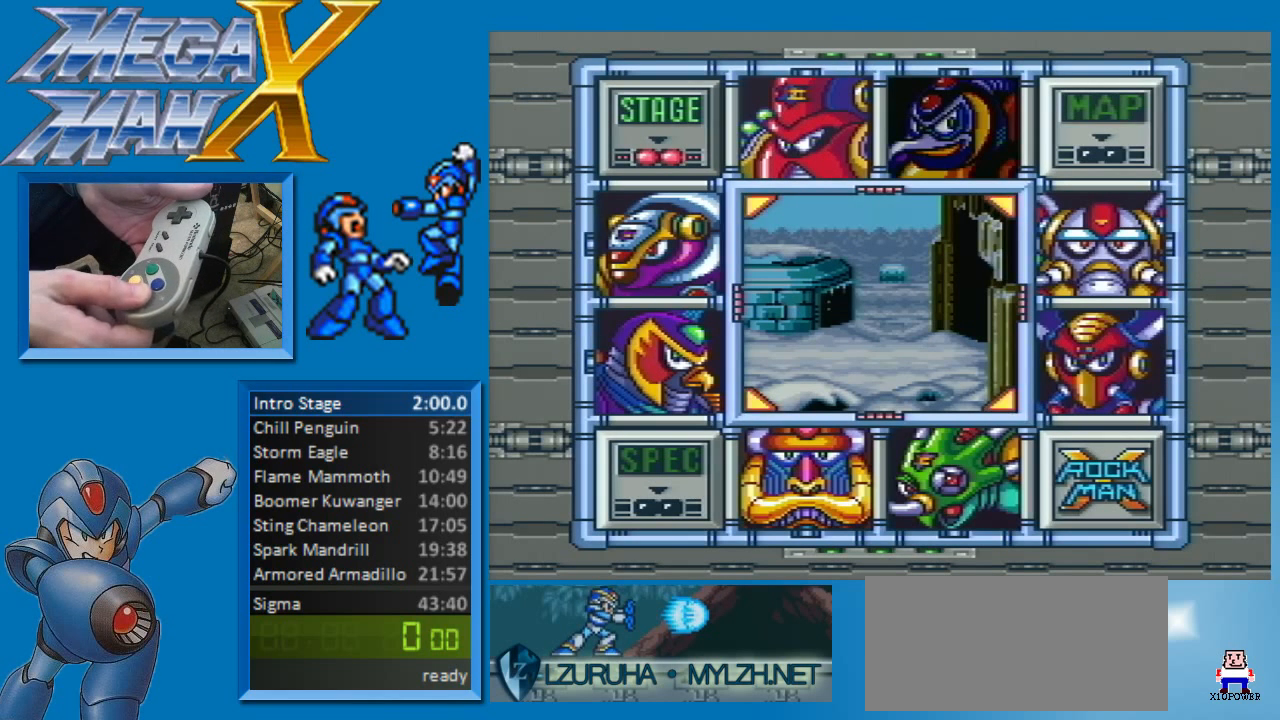
{"buttons": ["A"], "events": []}
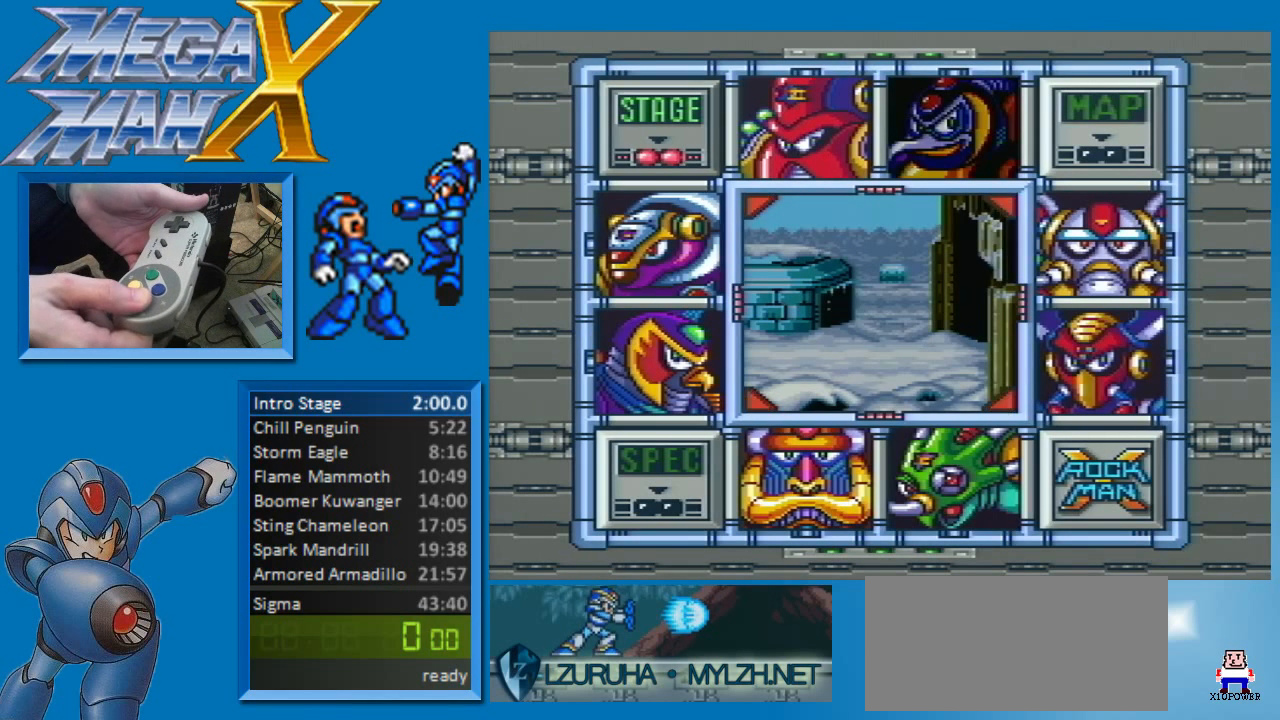
{"buttons": ["A"], "events": []}
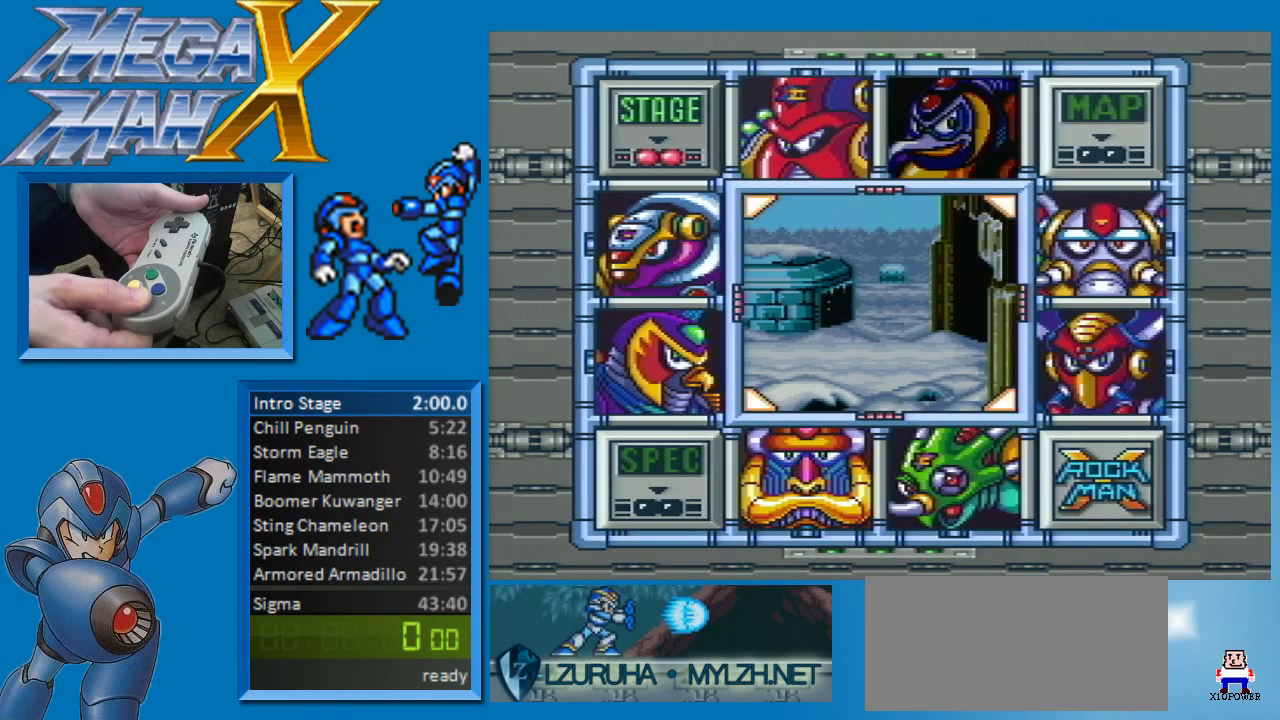
{"buttons": ["A"], "events": []}
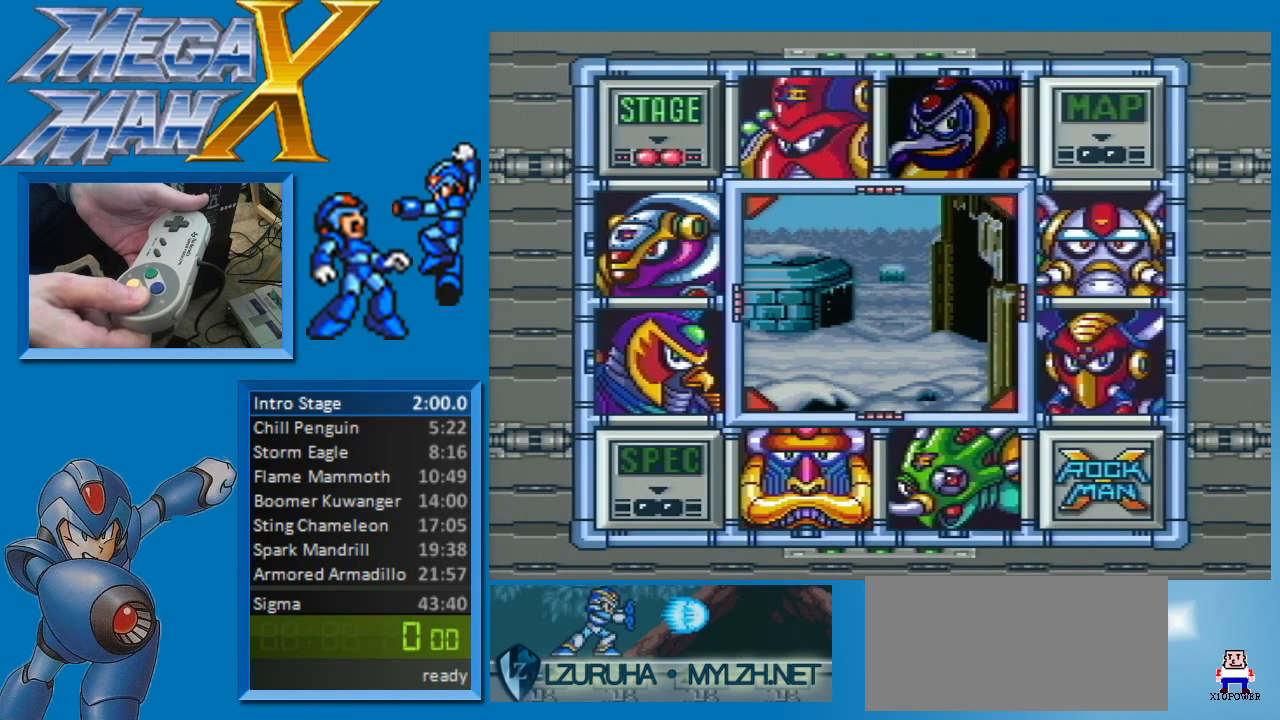
{"buttons": ["A"], "events": []}
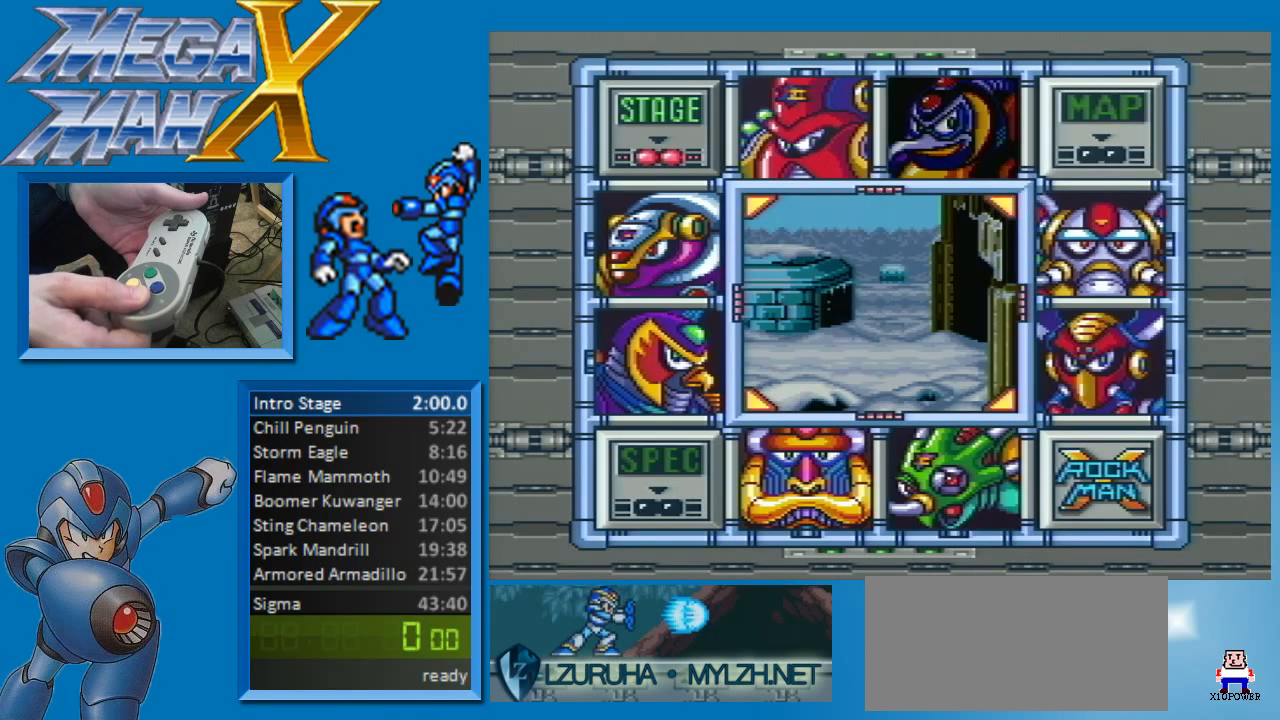
{"buttons": ["A"], "events": []}
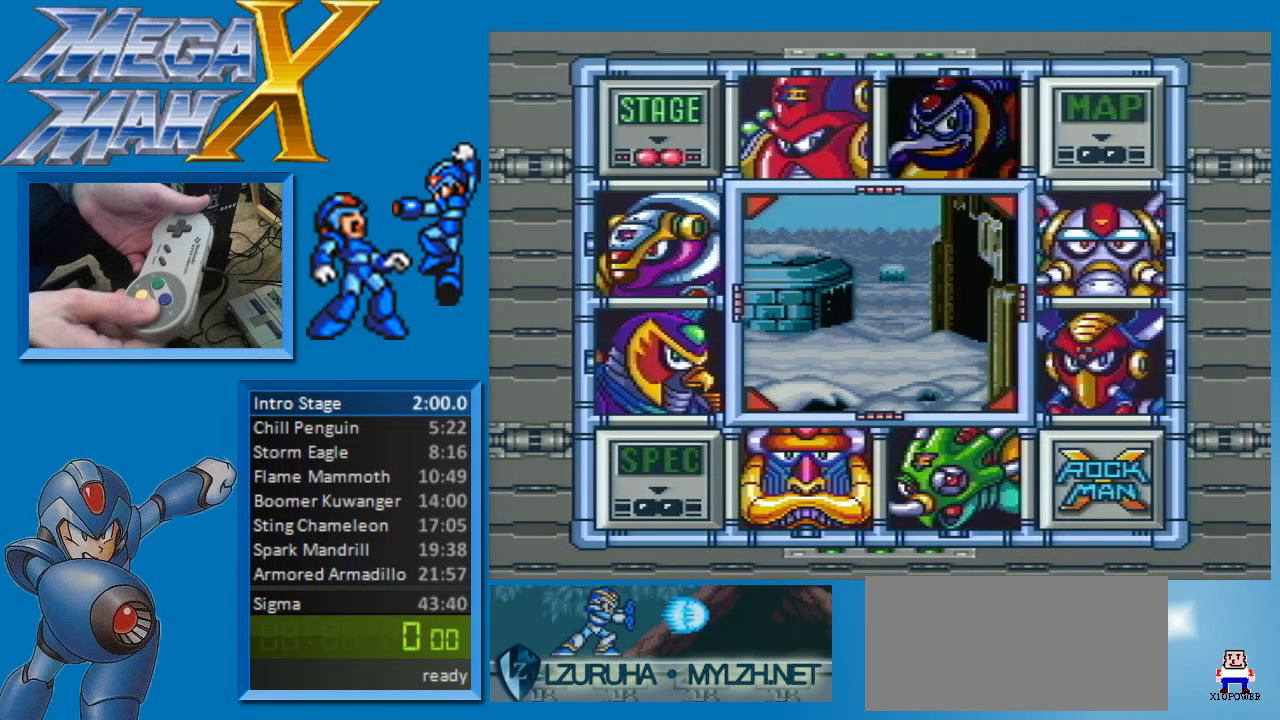
{"buttons": ["A"], "events": []}
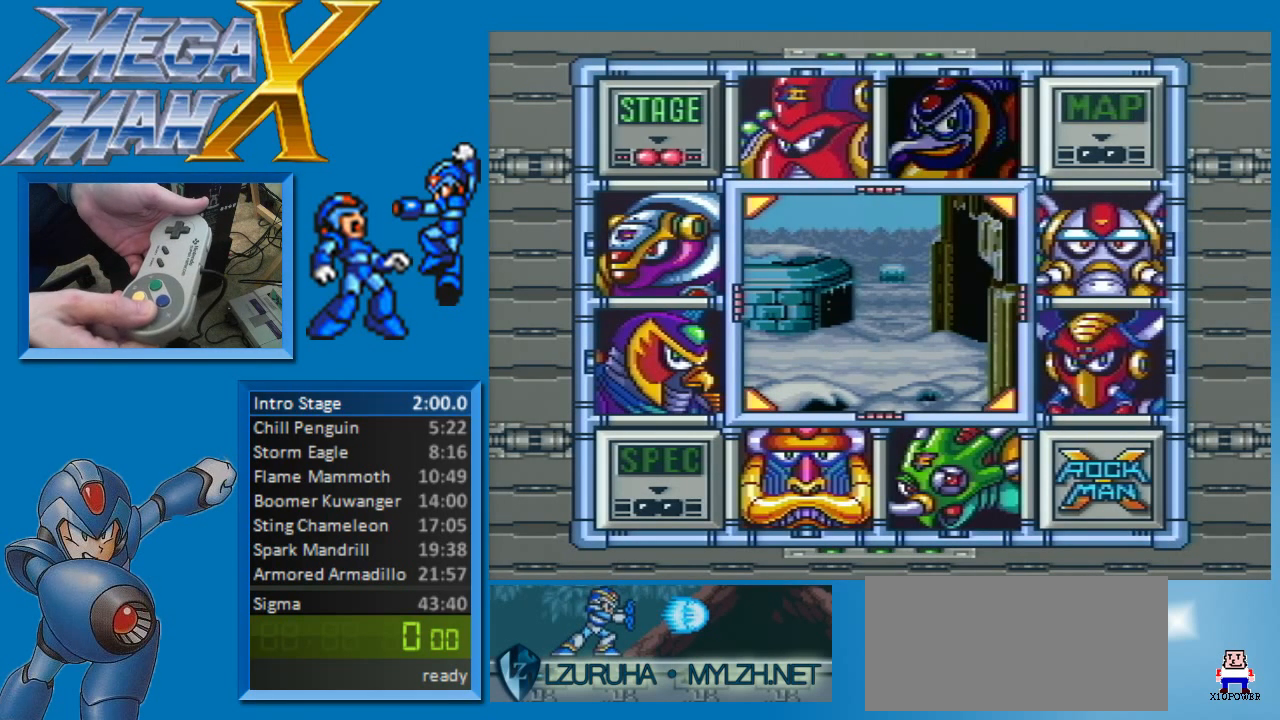
{"buttons": ["A"], "events": []}
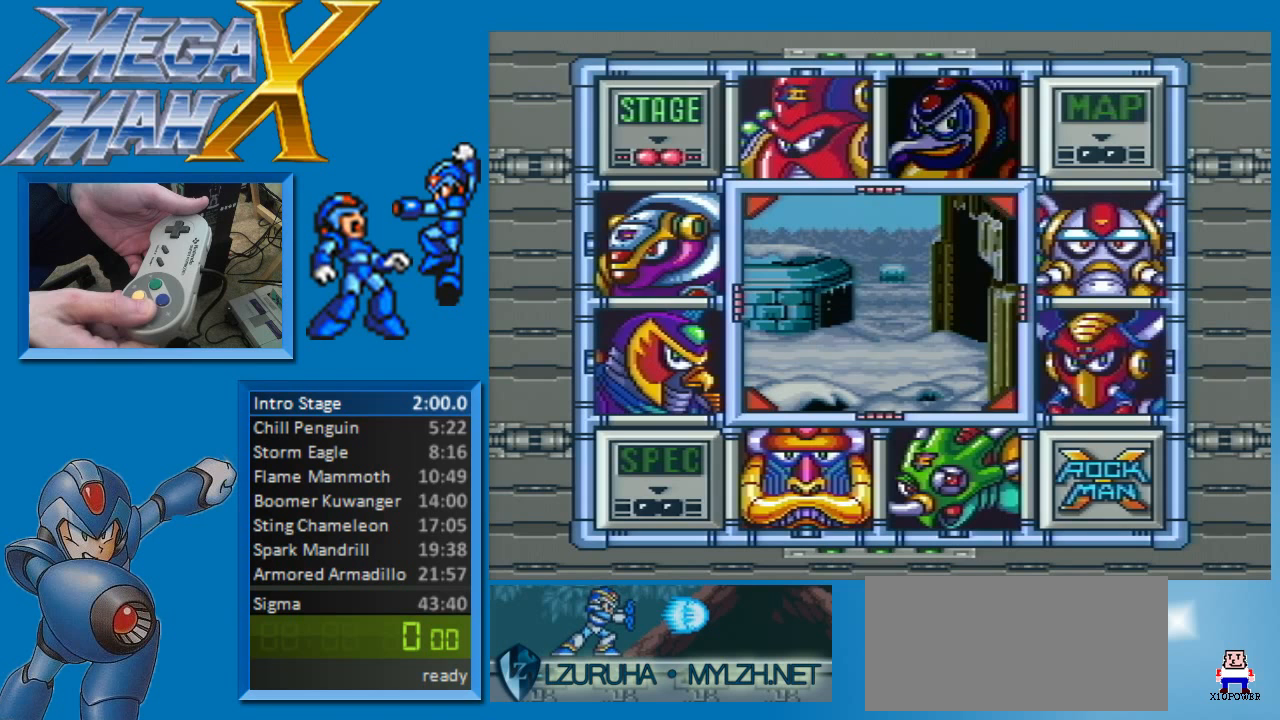
{"buttons": ["A"], "events": []}
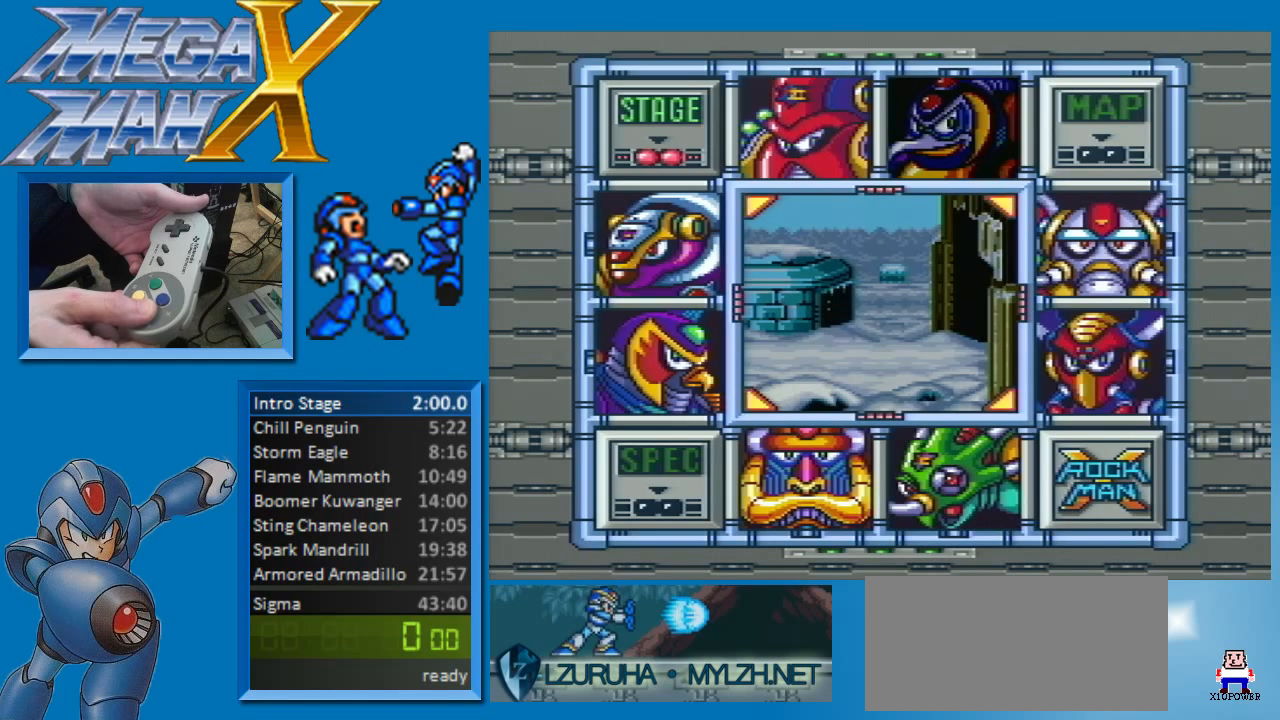
{"buttons": [], "events": [[367, "A", "up"]]}
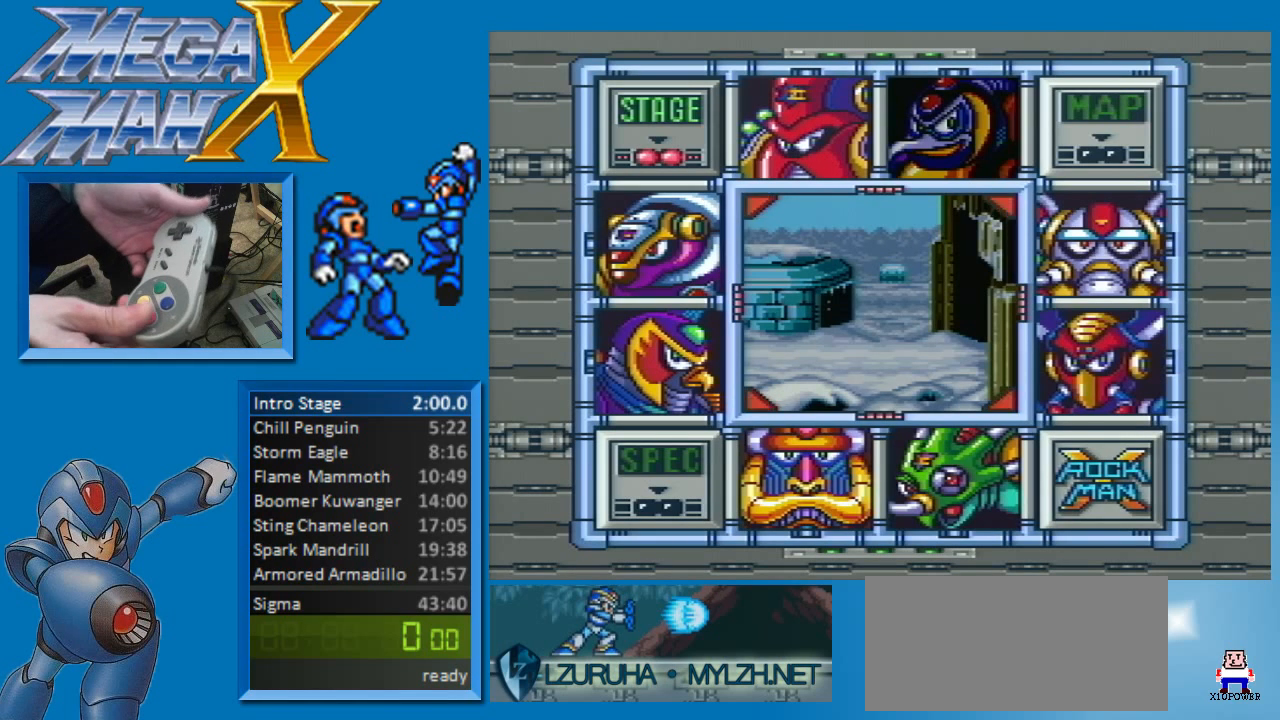
{"buttons": [], "events": [[183, "A", "down"], [333, "A", "up"]]}
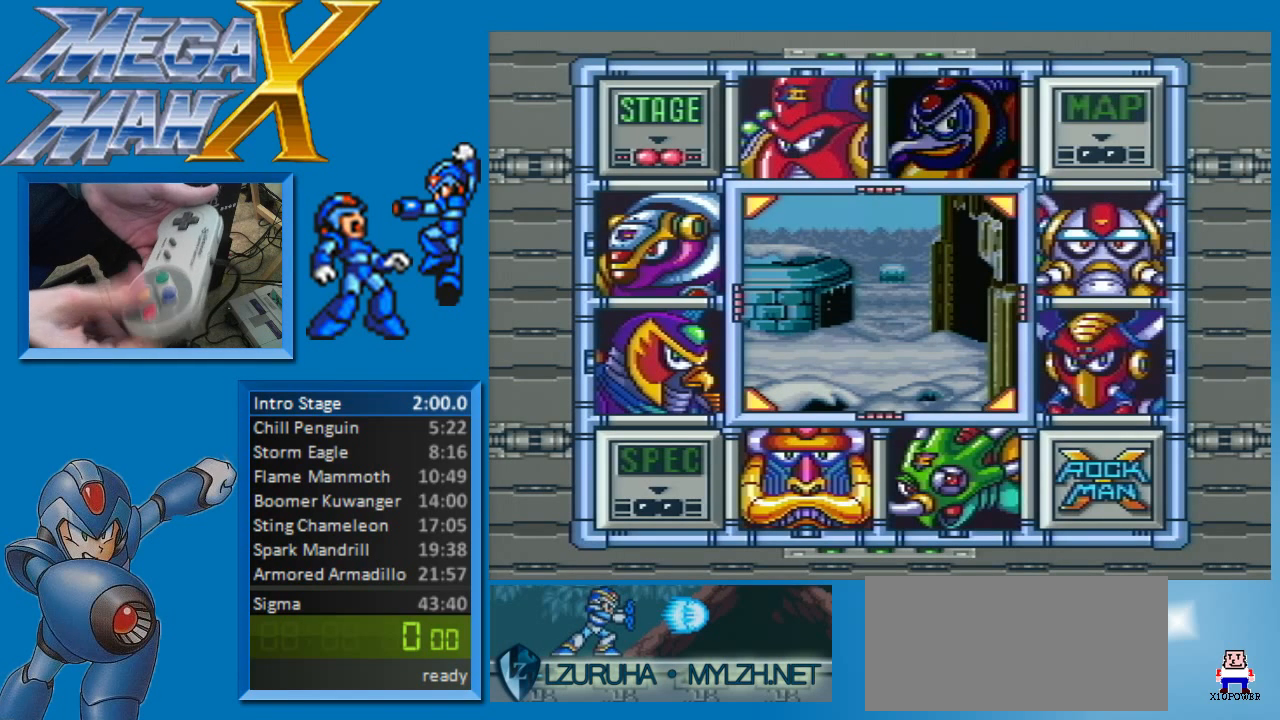
{"buttons": ["A"], "events": [[400, "A", "down"]]}
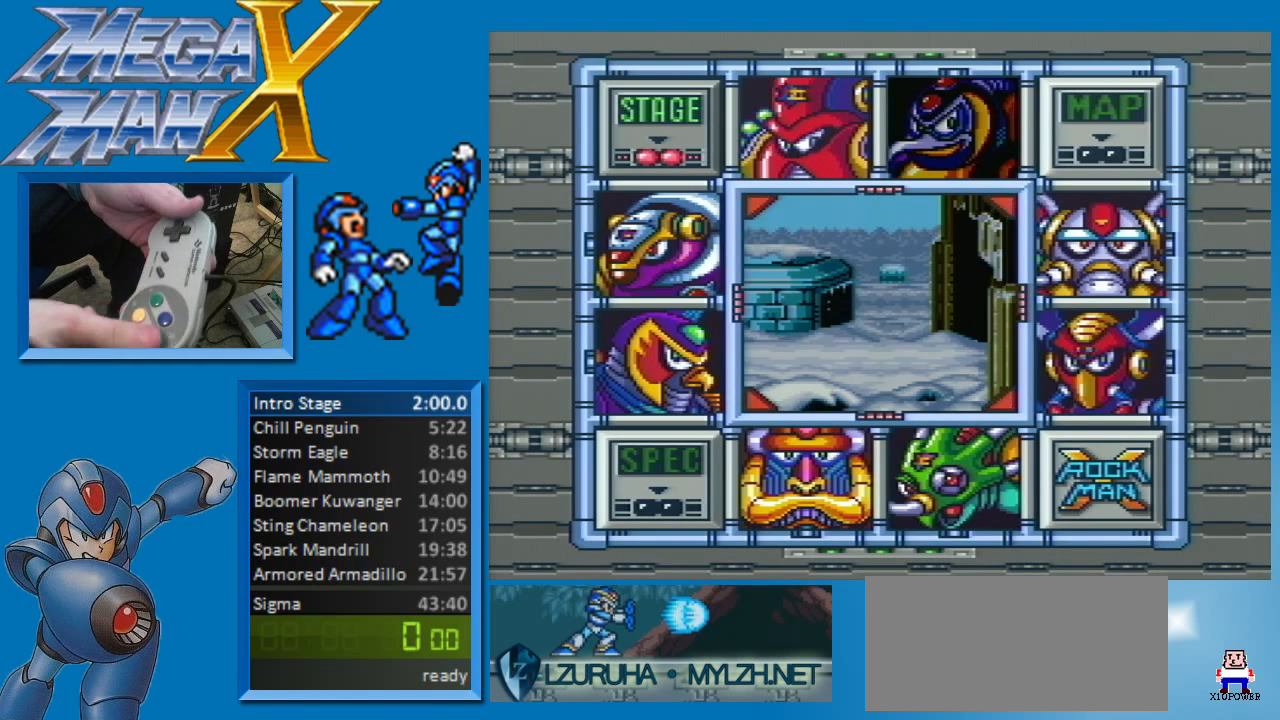
{"buttons": [], "events": [[117, "A", "up"], [350, "A", "down"], [500, "A", "up"]]}